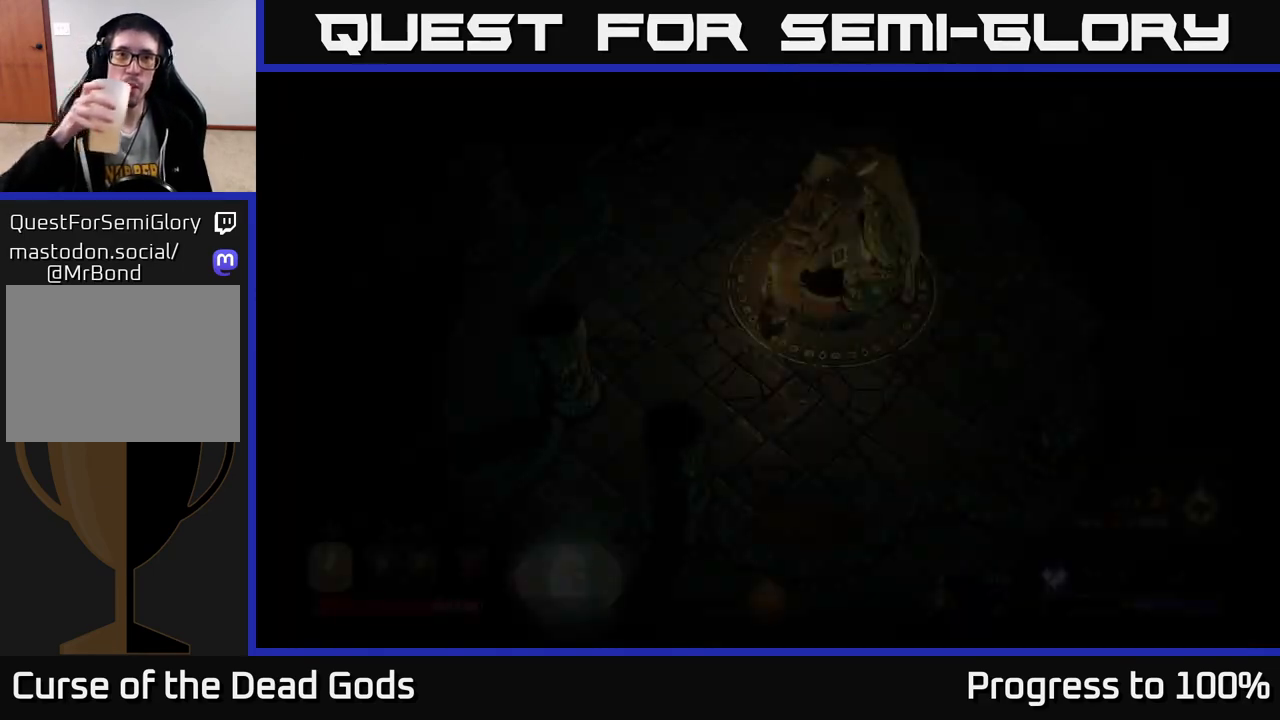
Gameplay with a controller (Xbox layout); each line is a JSON object with the inputs held at the frame after it. "events" lists button and stick changes between this image and that frame as [ms after this image, input, new state], when the widget could be followed in between.
{"buttons": [], "left_stick": "center", "right_stick": "center", "events": []}
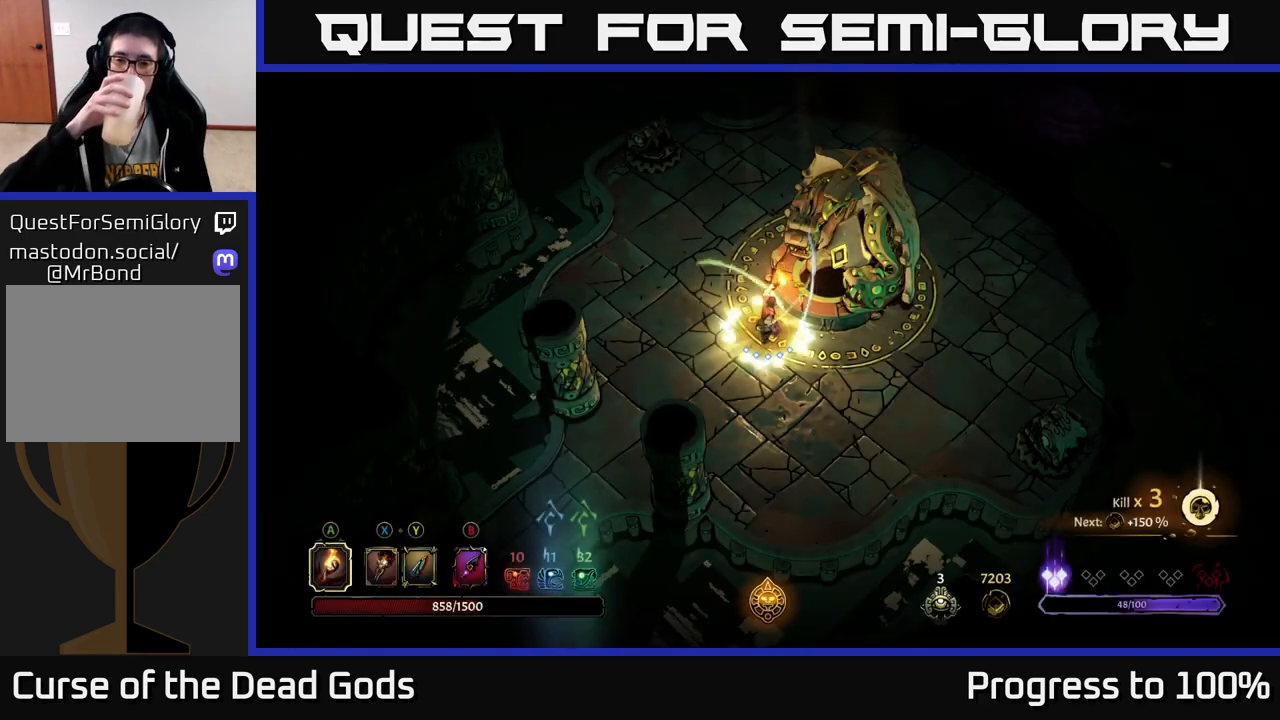
{"buttons": [], "left_stick": "up", "right_stick": "center", "events": [[100, "left_stick", "up-left"], [233, "left_stick", "up"]]}
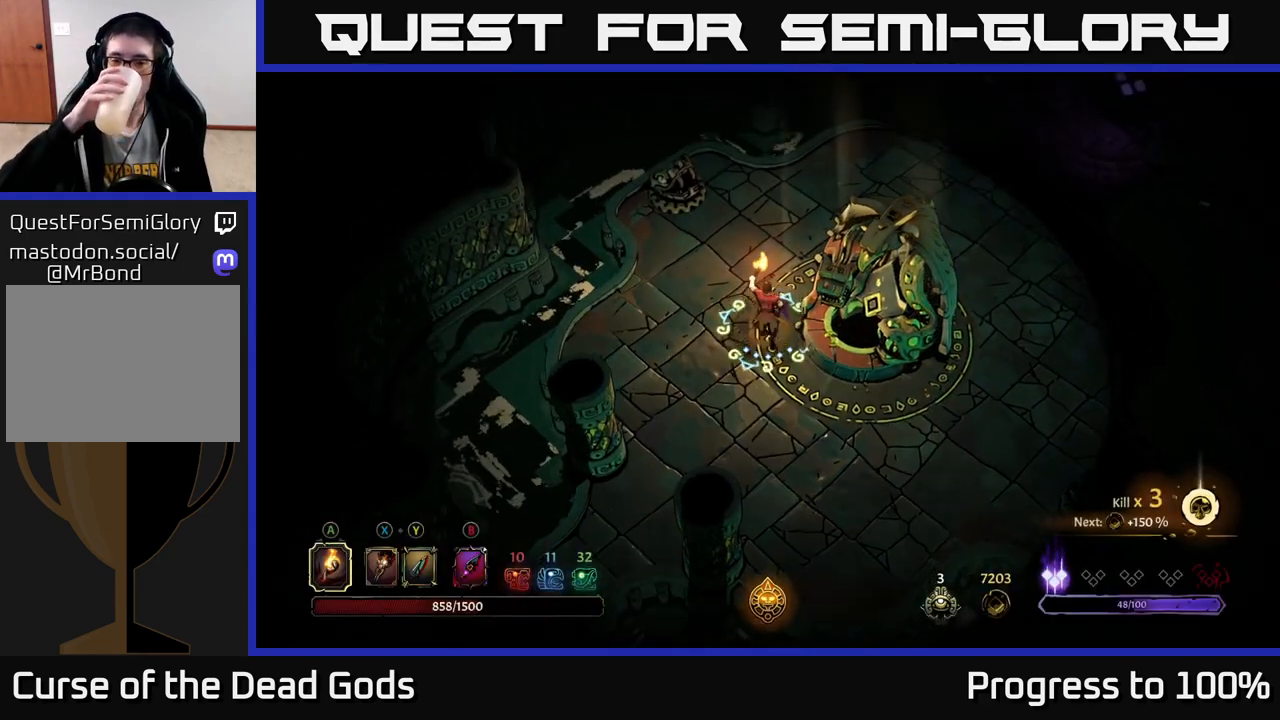
{"buttons": [], "left_stick": "up", "right_stick": "center", "events": []}
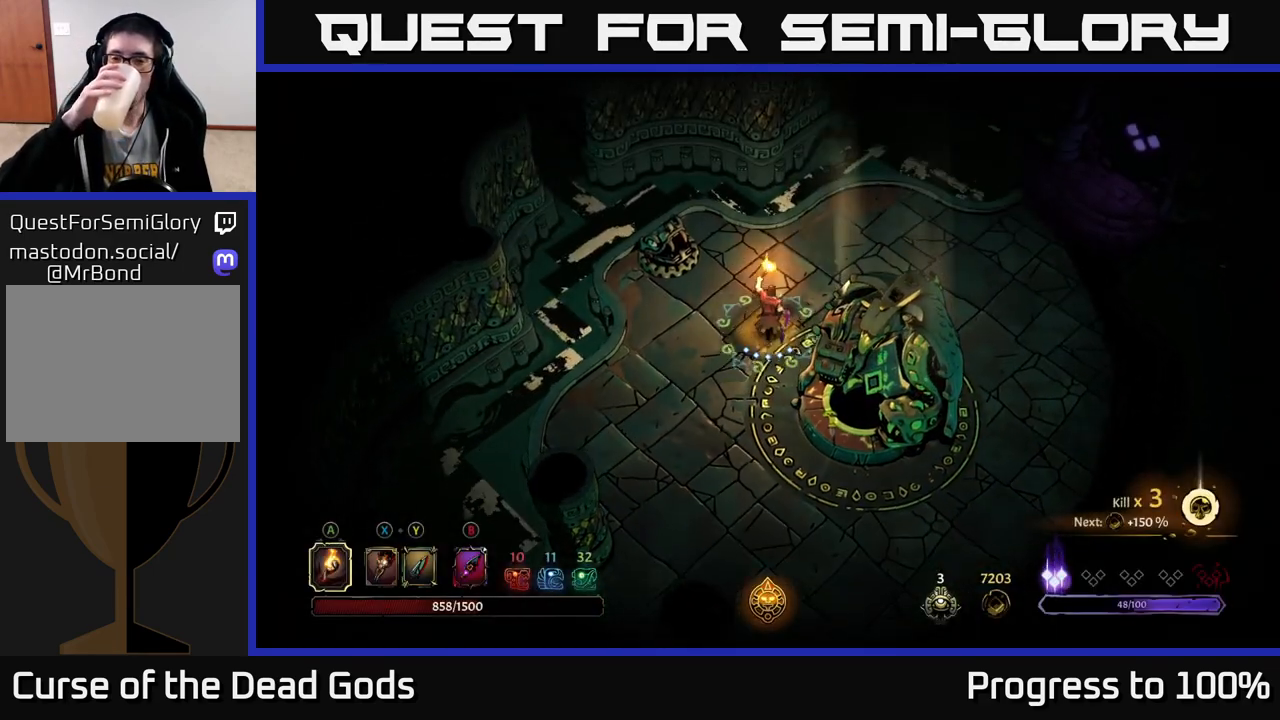
{"buttons": [], "left_stick": "up-right", "right_stick": "center", "events": [[67, "left_stick", "up-right"]]}
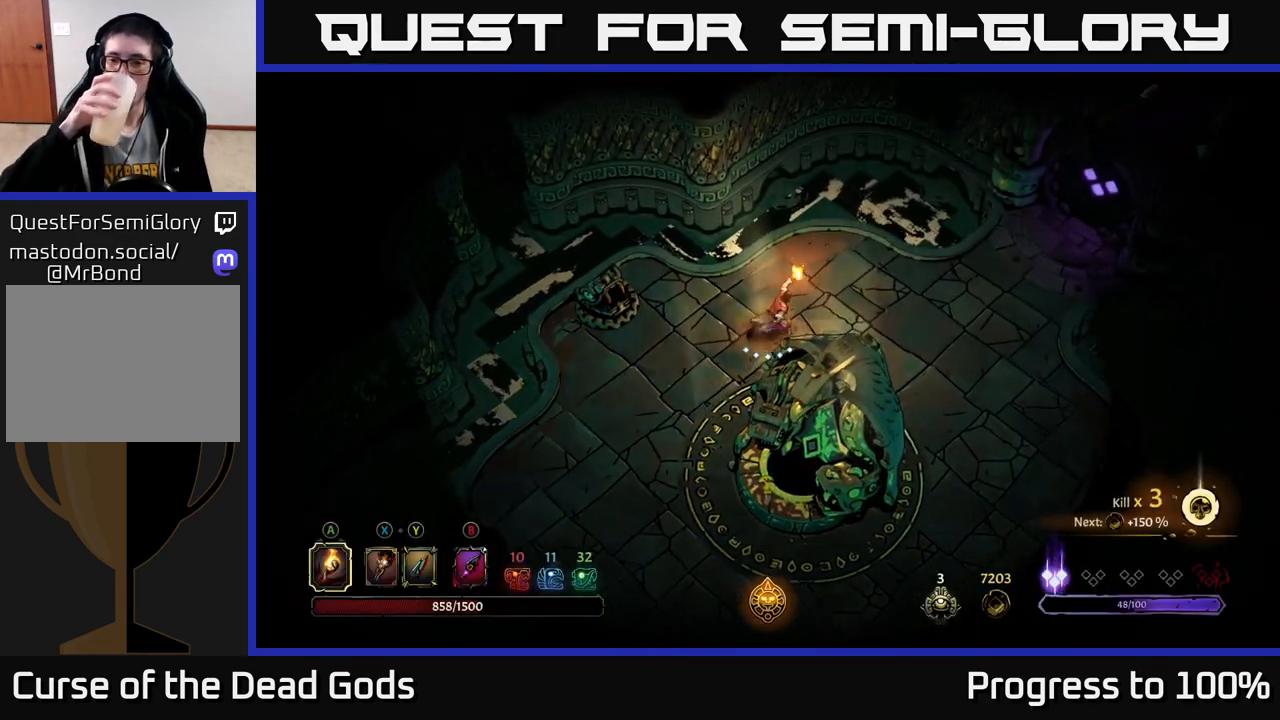
{"buttons": [], "left_stick": "right", "right_stick": "center", "events": [[283, "left_stick", "right"]]}
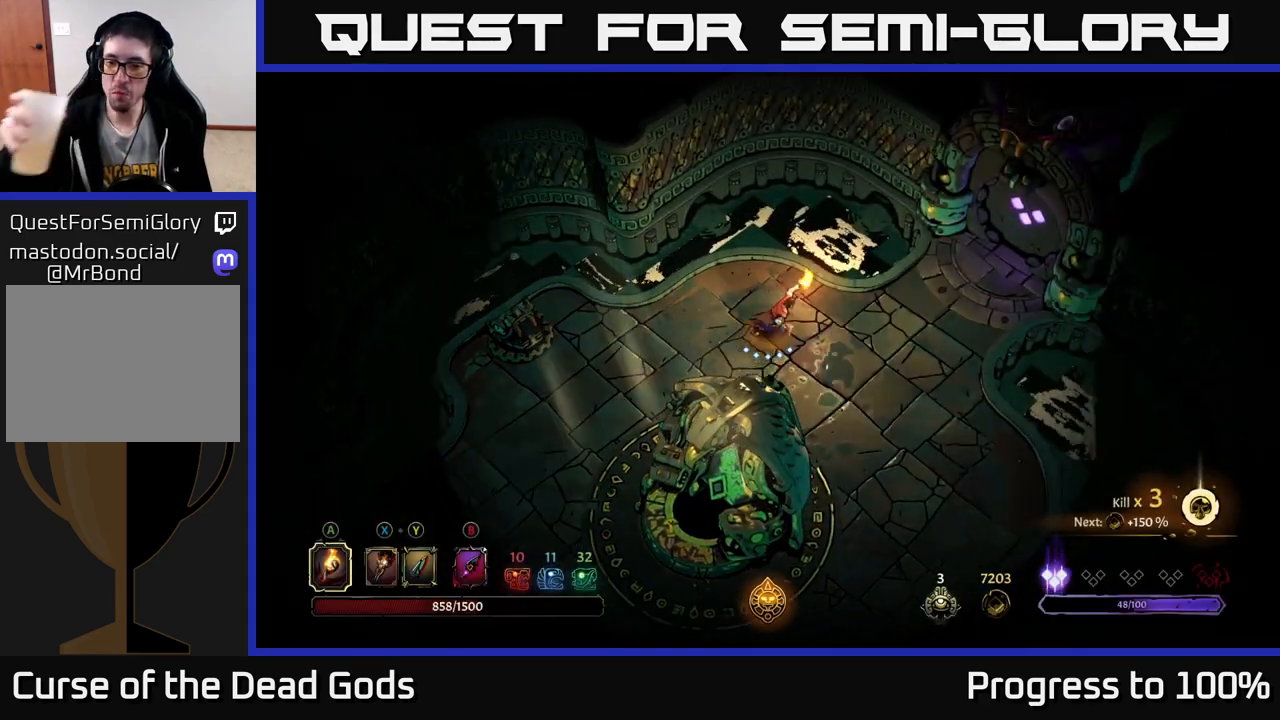
{"buttons": [], "left_stick": "right", "right_stick": "center", "events": []}
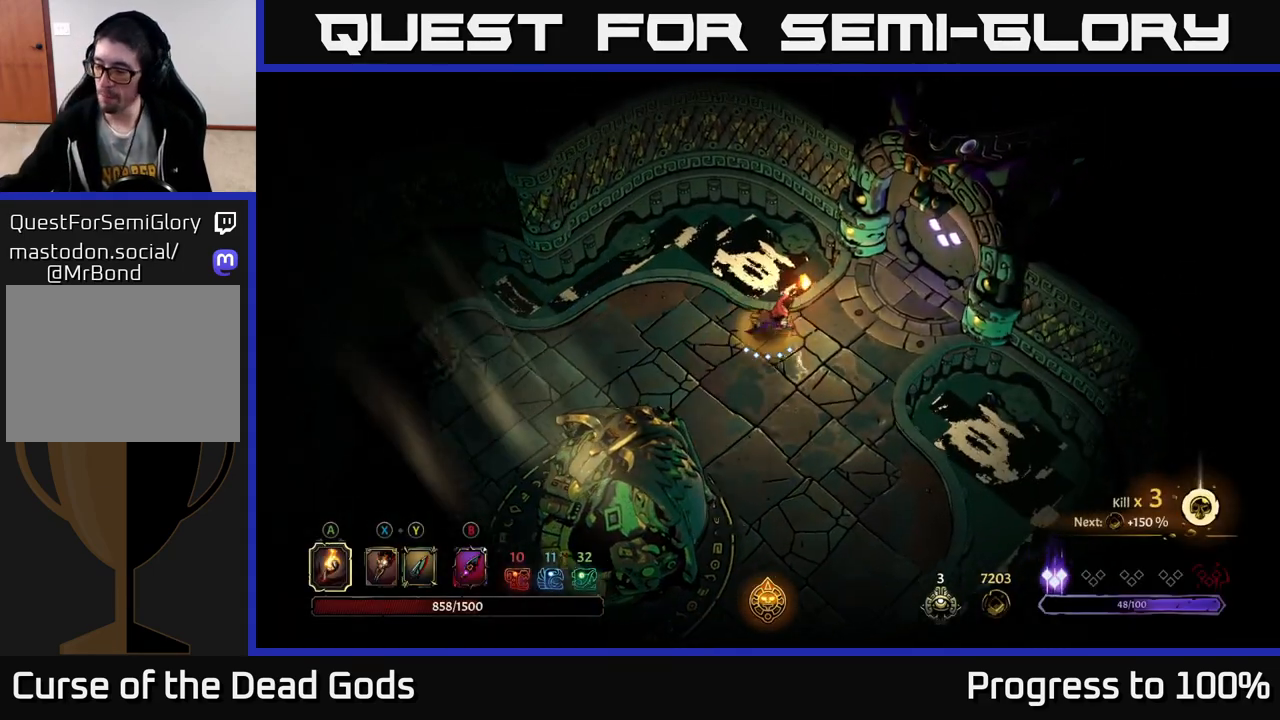
{"buttons": [], "left_stick": "center", "right_stick": "center", "events": [[467, "left_stick", "center"]]}
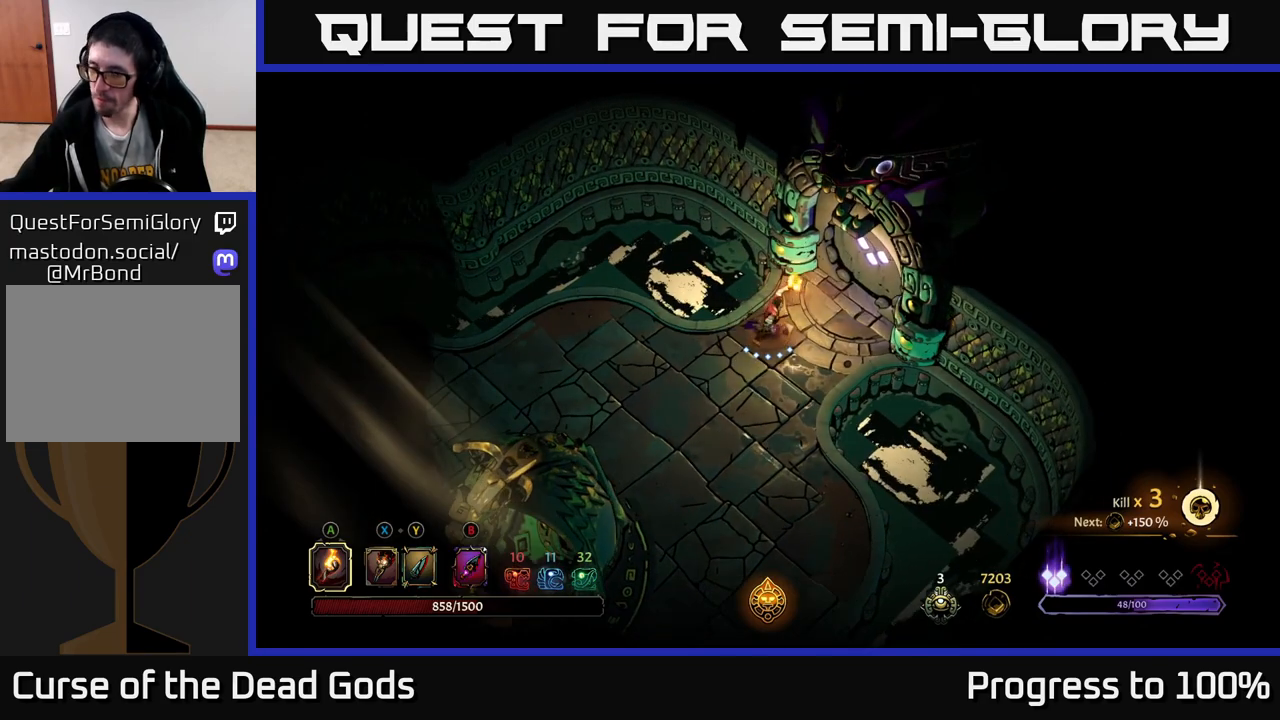
{"buttons": [], "left_stick": "right", "right_stick": "center", "events": [[300, "left_stick", "right"]]}
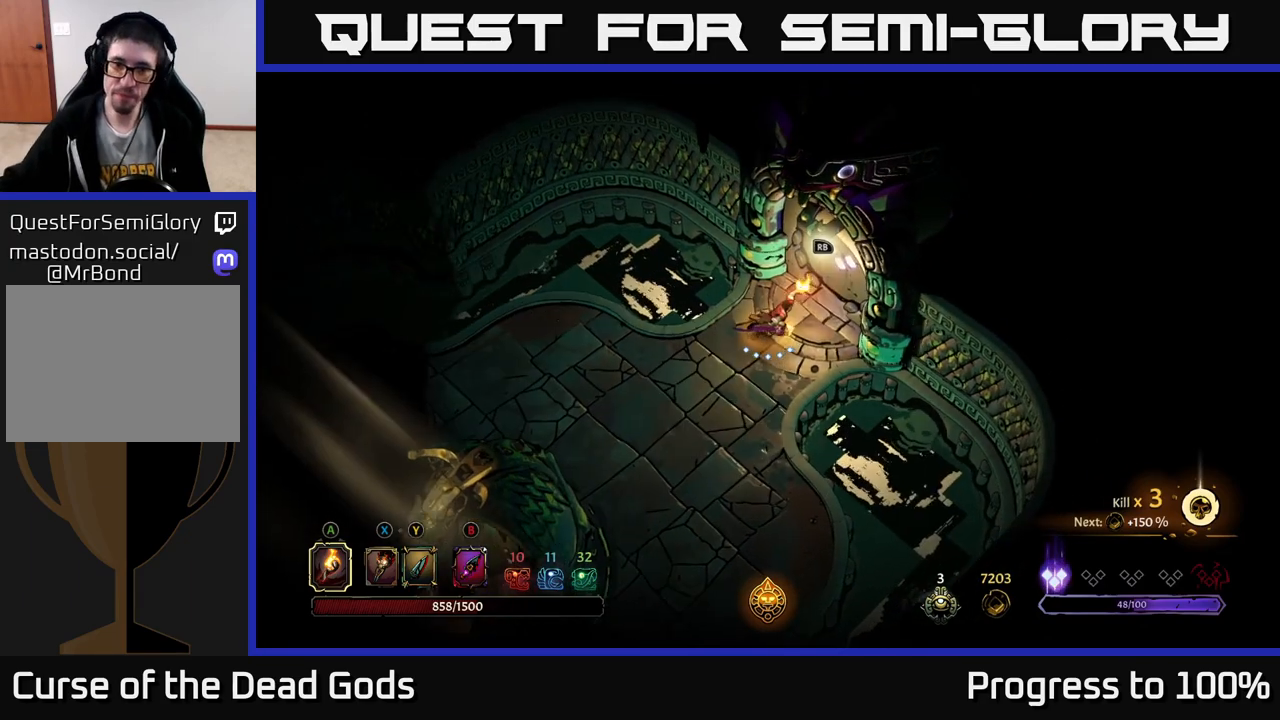
{"buttons": [], "left_stick": "center", "right_stick": "center", "events": [[67, "left_stick", "up-right"], [233, "left_stick", "center"]]}
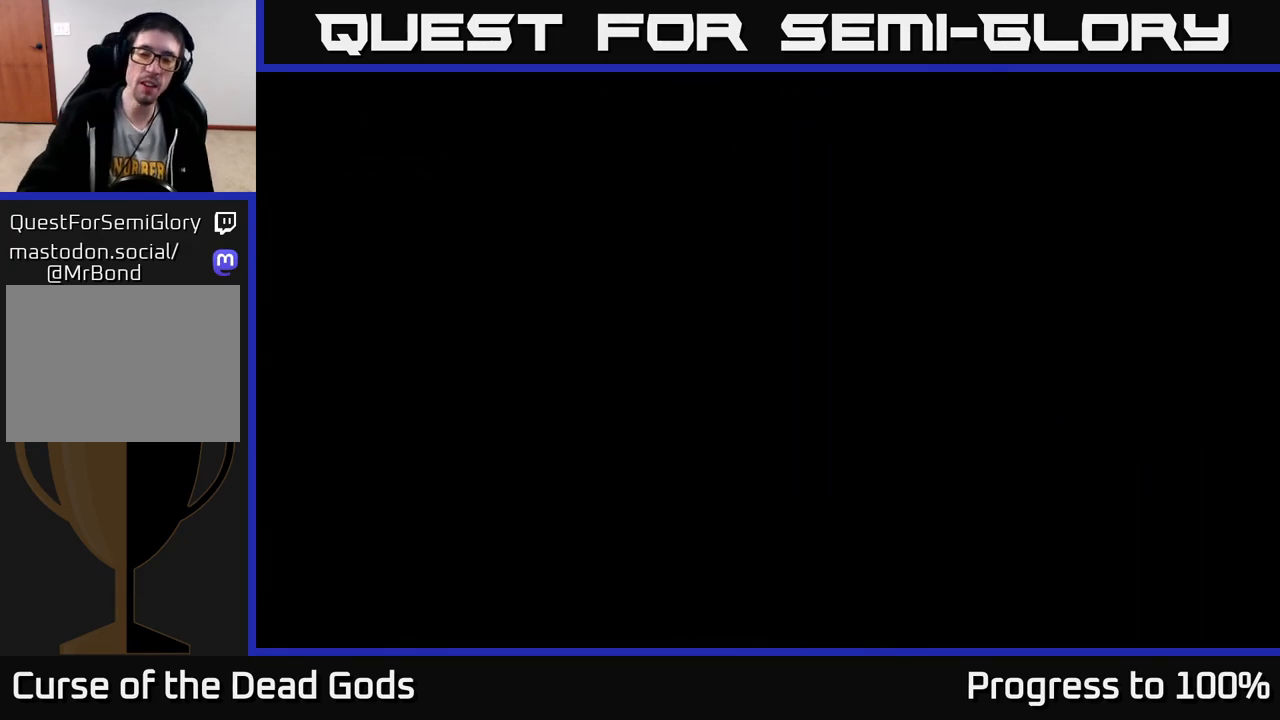
{"buttons": [], "left_stick": "center", "right_stick": "center", "events": [[17, "R1", "down"], [117, "R1", "up"]]}
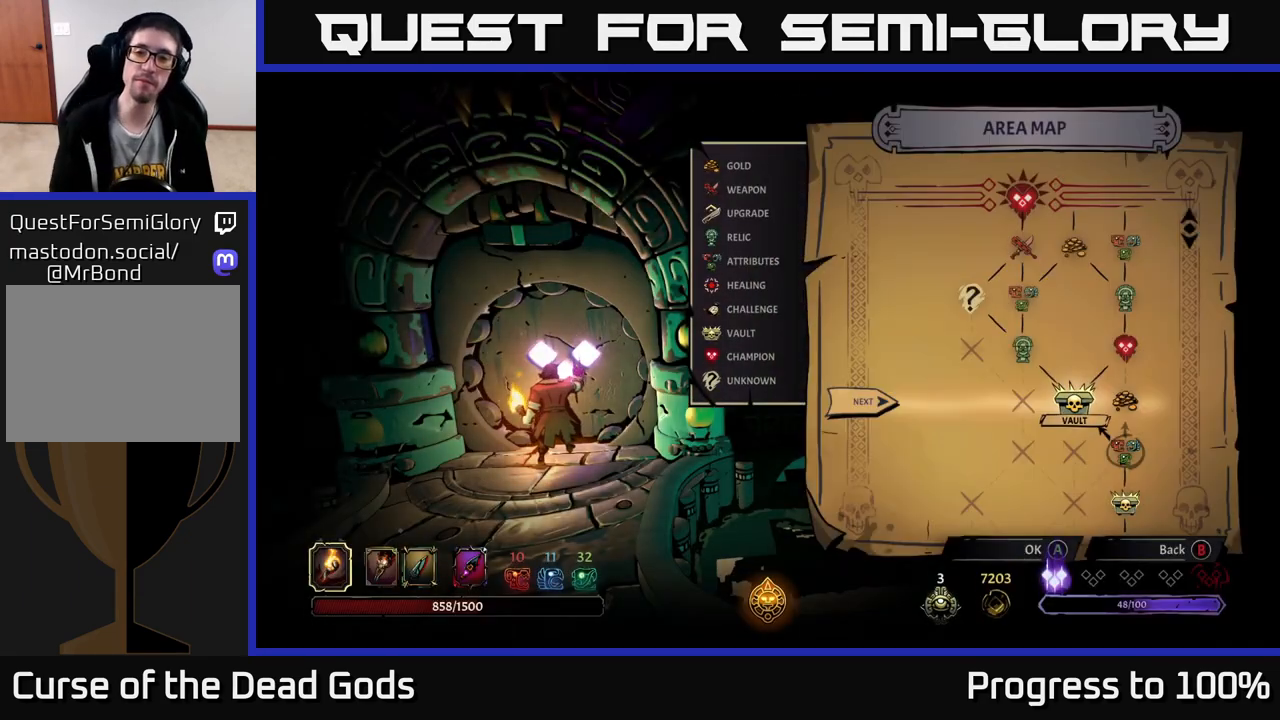
{"buttons": [], "left_stick": "center", "right_stick": "center", "events": []}
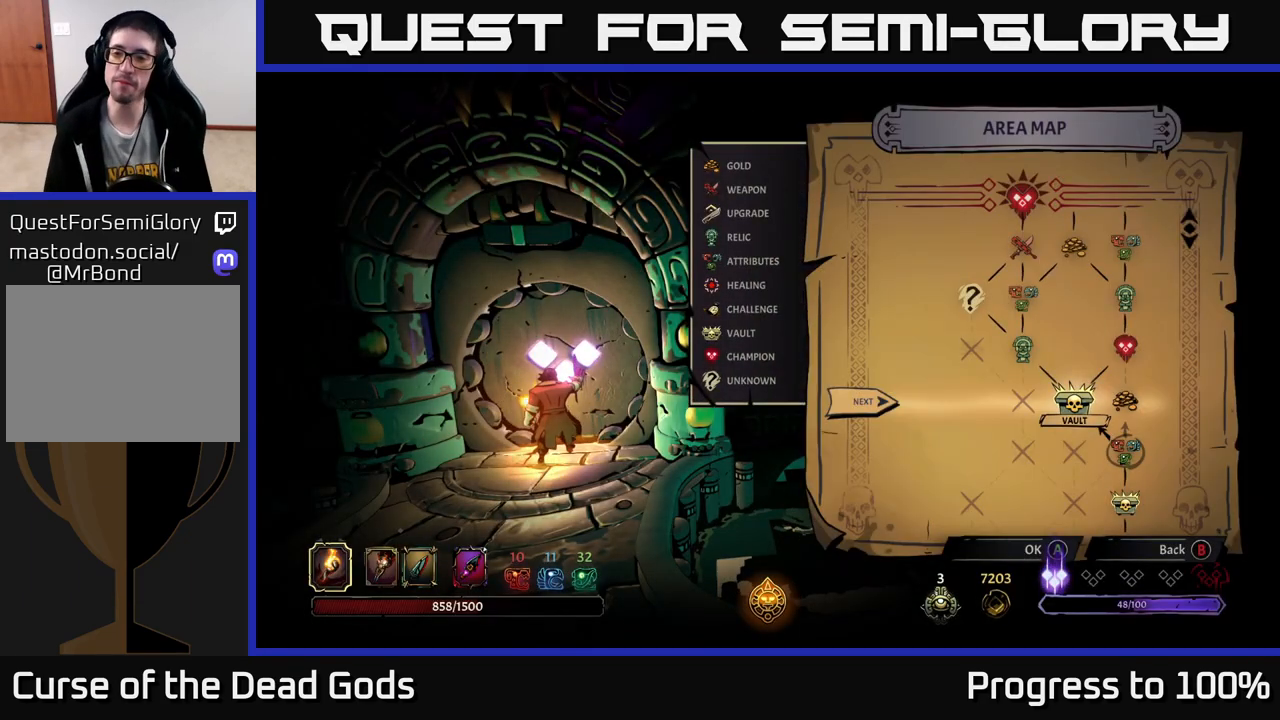
{"buttons": [], "left_stick": "center", "right_stick": "center", "events": []}
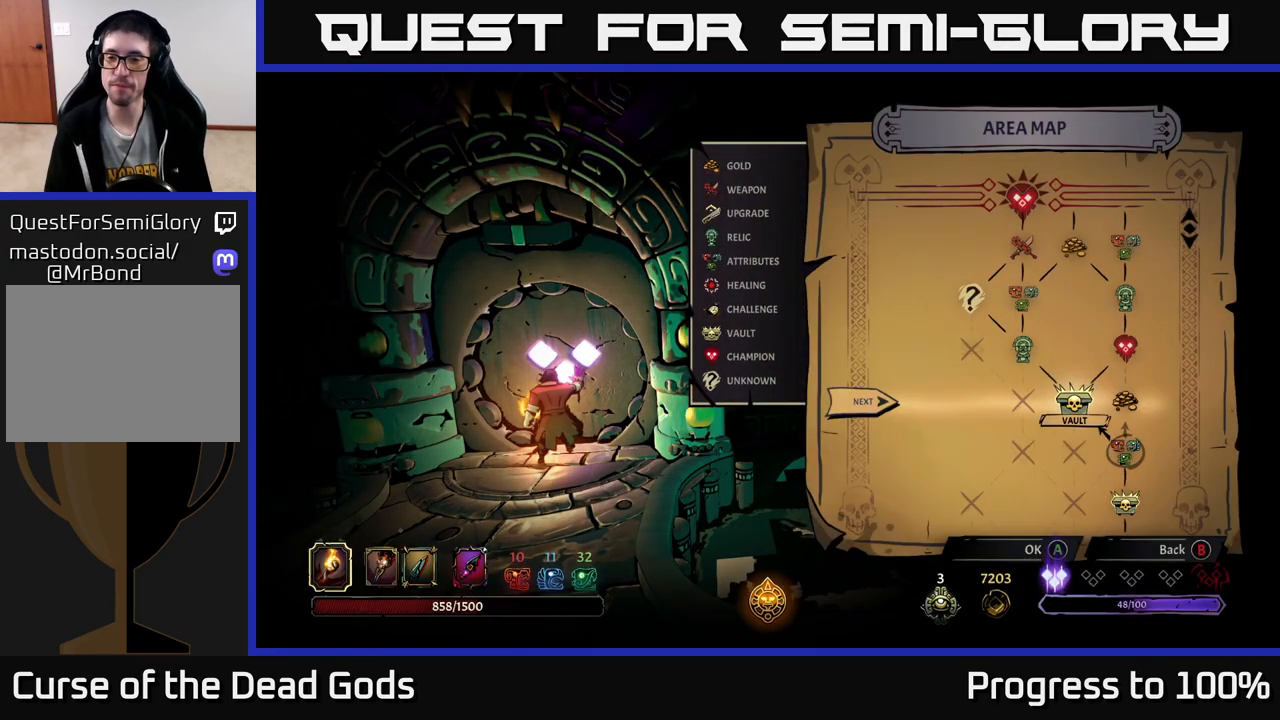
{"buttons": [], "left_stick": "center", "right_stick": "center", "events": []}
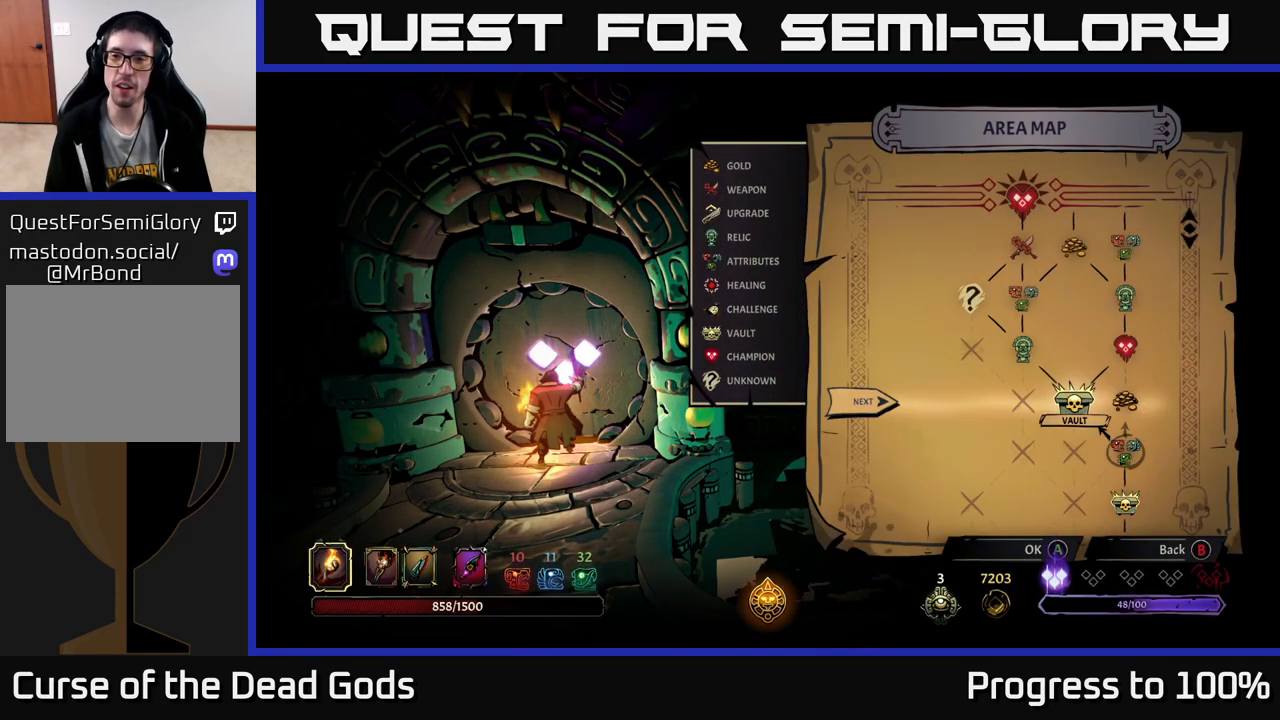
{"buttons": [], "left_stick": "center", "right_stick": "center", "events": []}
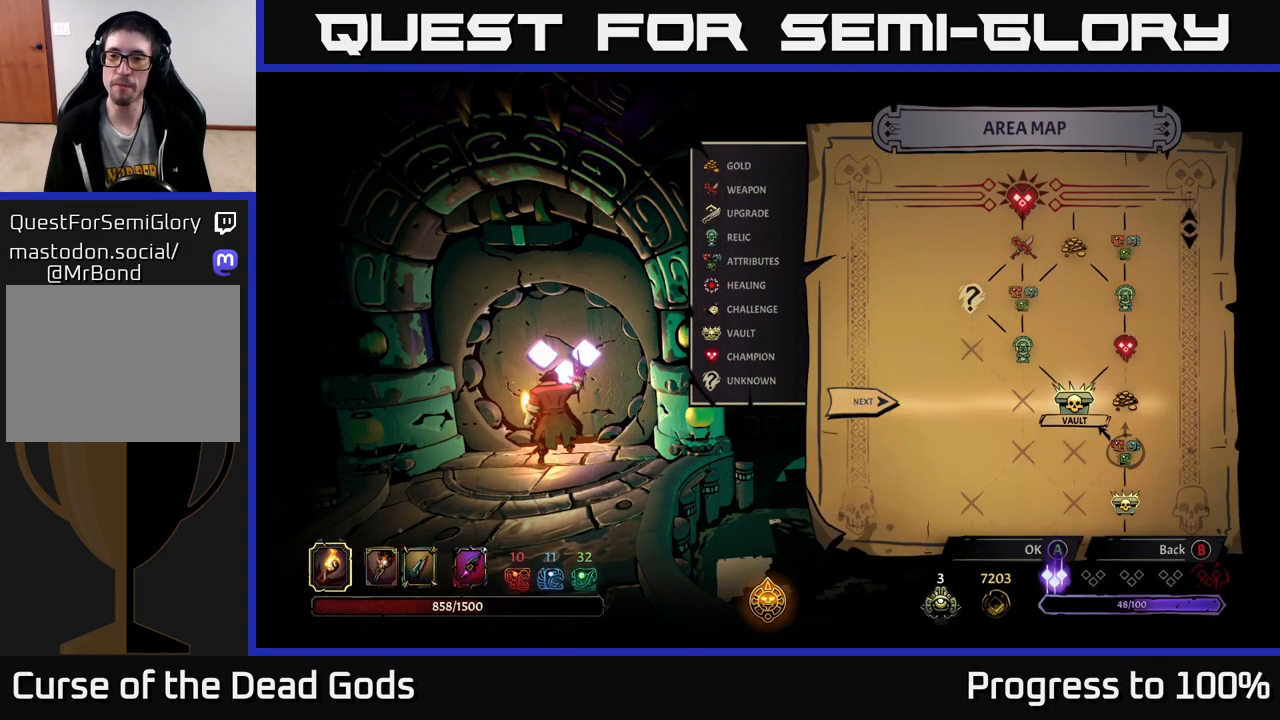
{"buttons": [], "left_stick": "center", "right_stick": "center", "events": []}
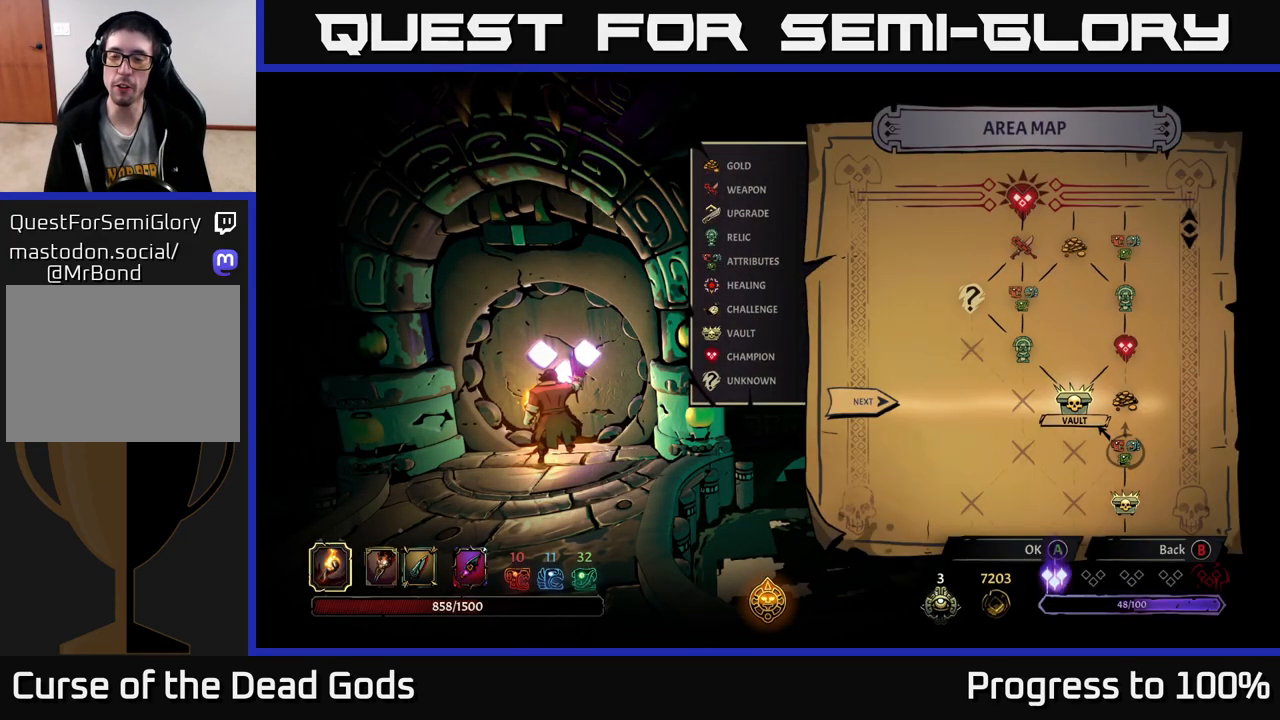
{"buttons": [], "left_stick": "center", "right_stick": "center", "events": []}
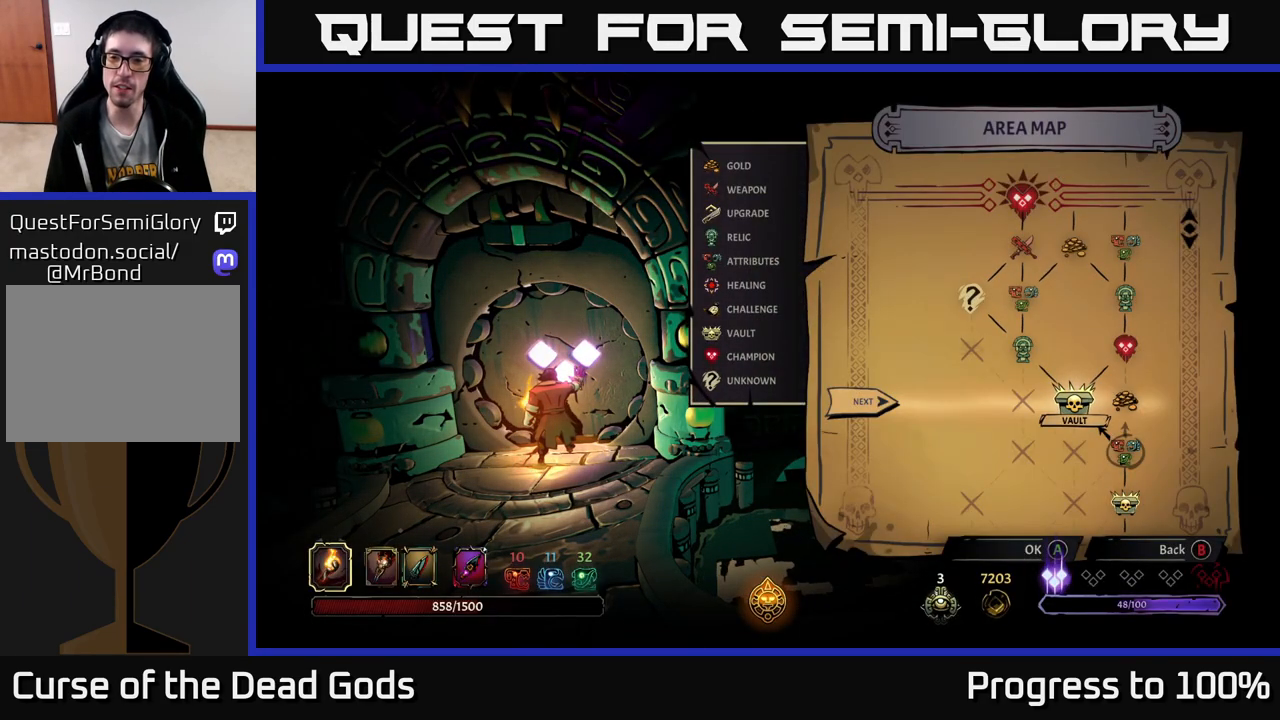
{"buttons": [], "left_stick": "center", "right_stick": "center", "events": [[83, "A", "down"], [167, "A", "up"]]}
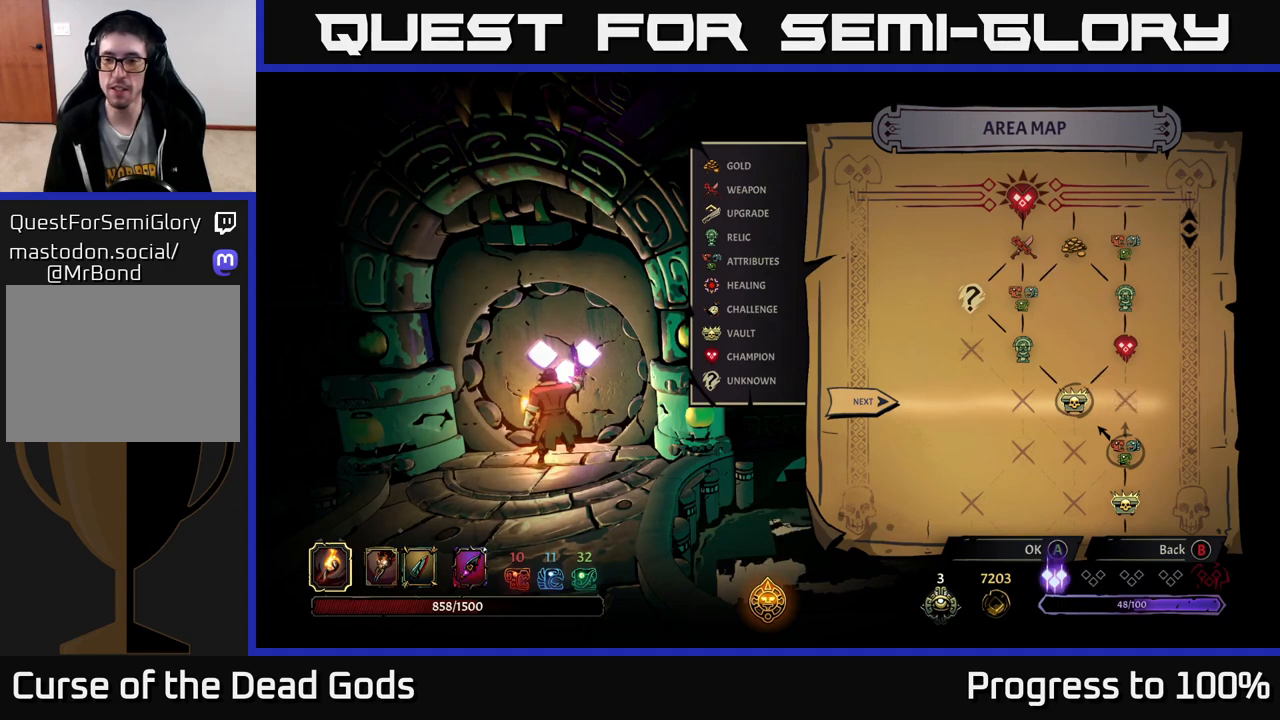
{"buttons": [], "left_stick": "center", "right_stick": "center", "events": []}
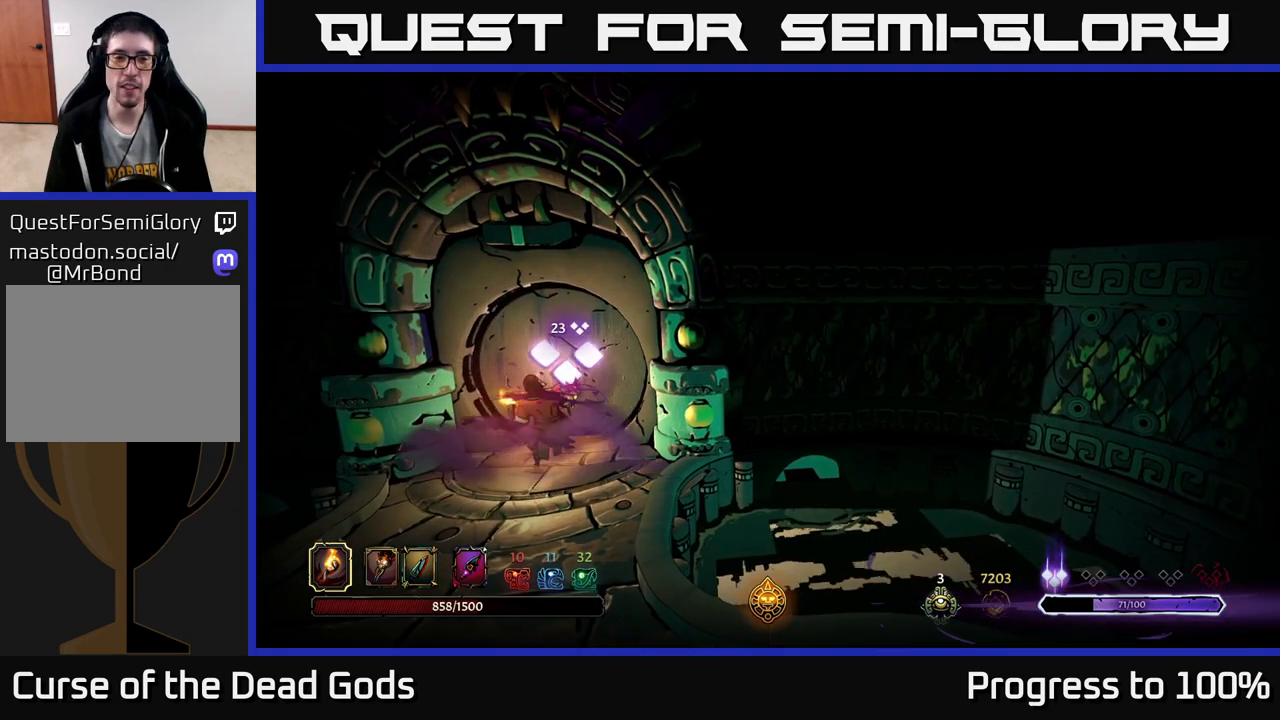
{"buttons": [], "left_stick": "center", "right_stick": "center", "events": []}
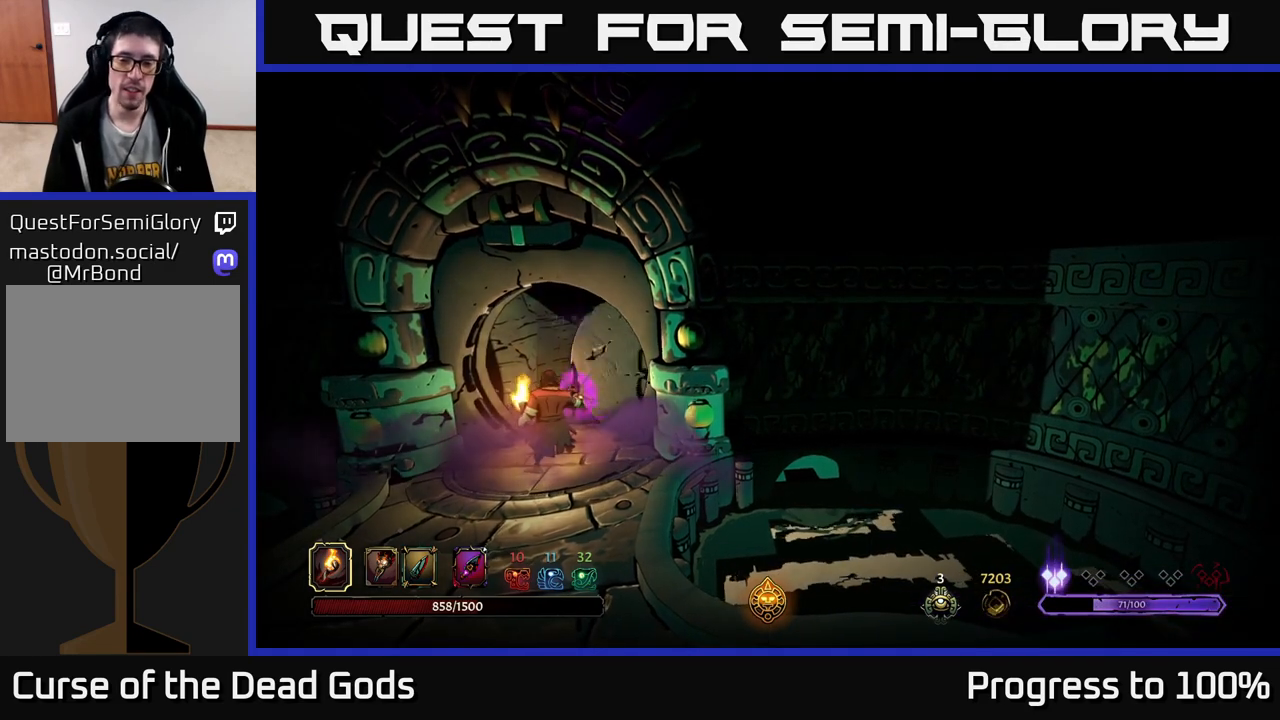
{"buttons": [], "left_stick": "center", "right_stick": "center", "events": []}
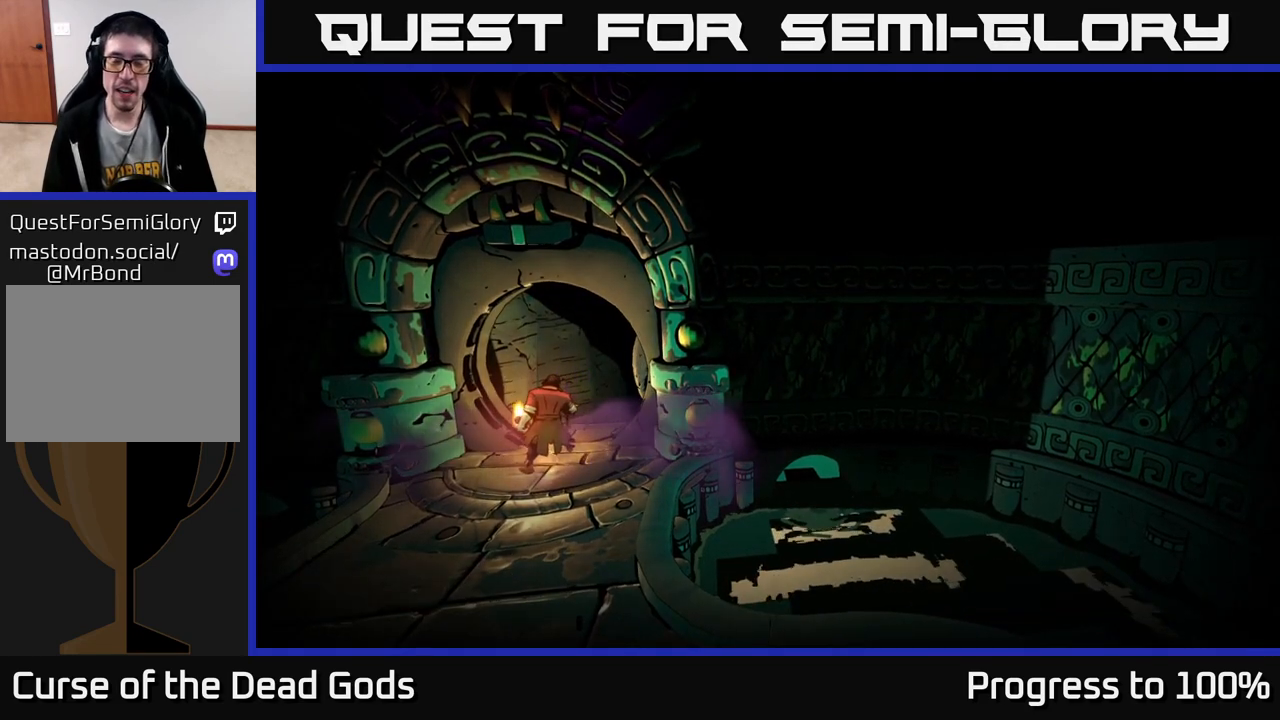
{"buttons": [], "left_stick": "center", "right_stick": "center", "events": []}
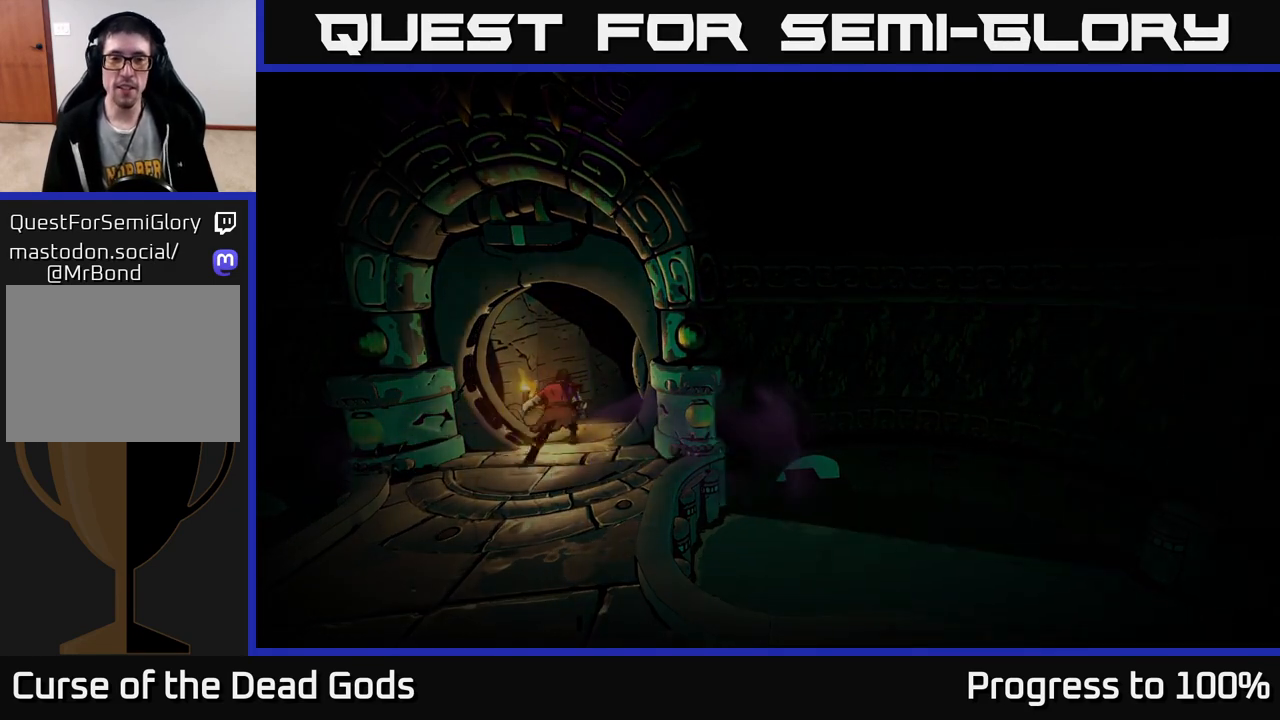
{"buttons": [], "left_stick": "center", "right_stick": "center", "events": []}
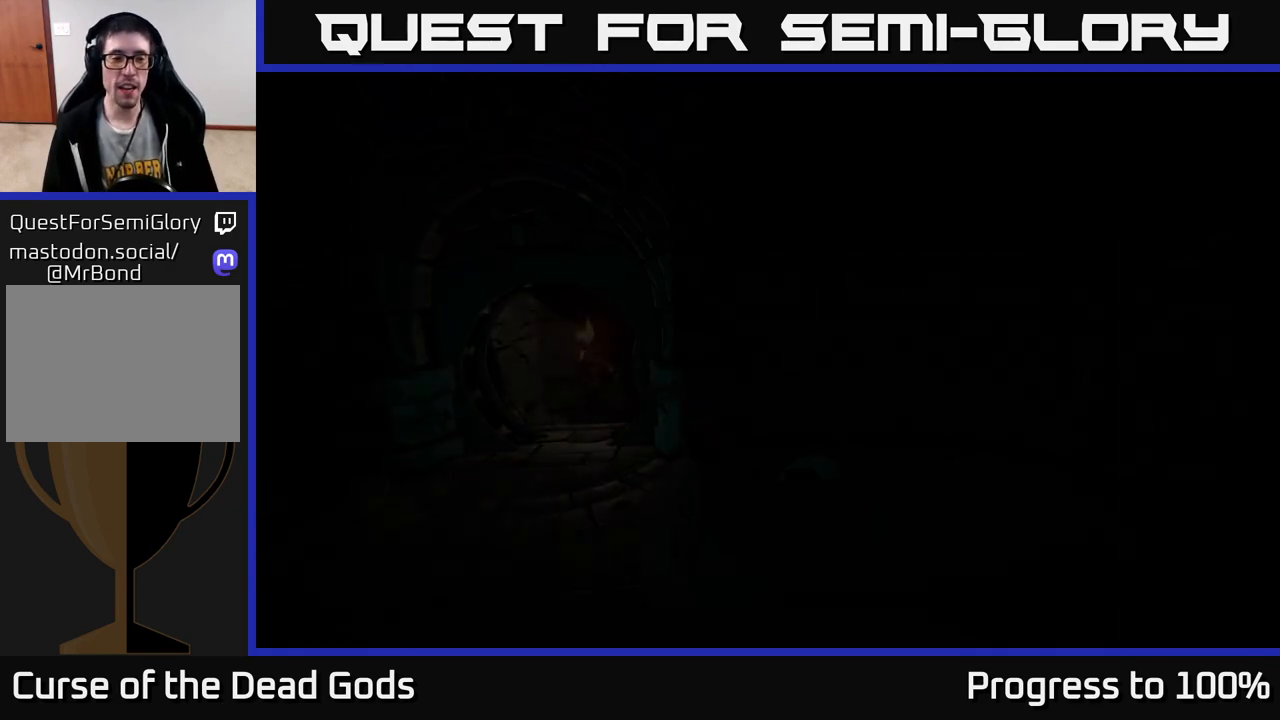
{"buttons": [], "left_stick": "center", "right_stick": "center", "events": []}
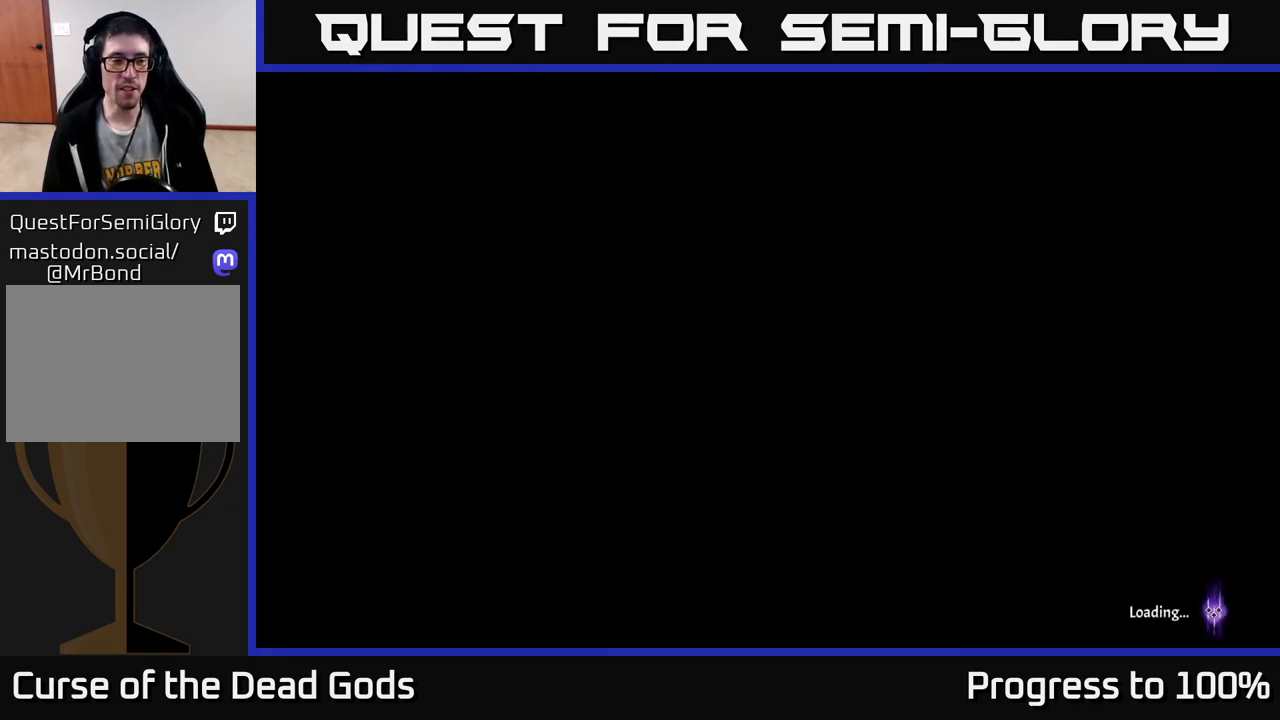
{"buttons": [], "left_stick": "center", "right_stick": "center", "events": []}